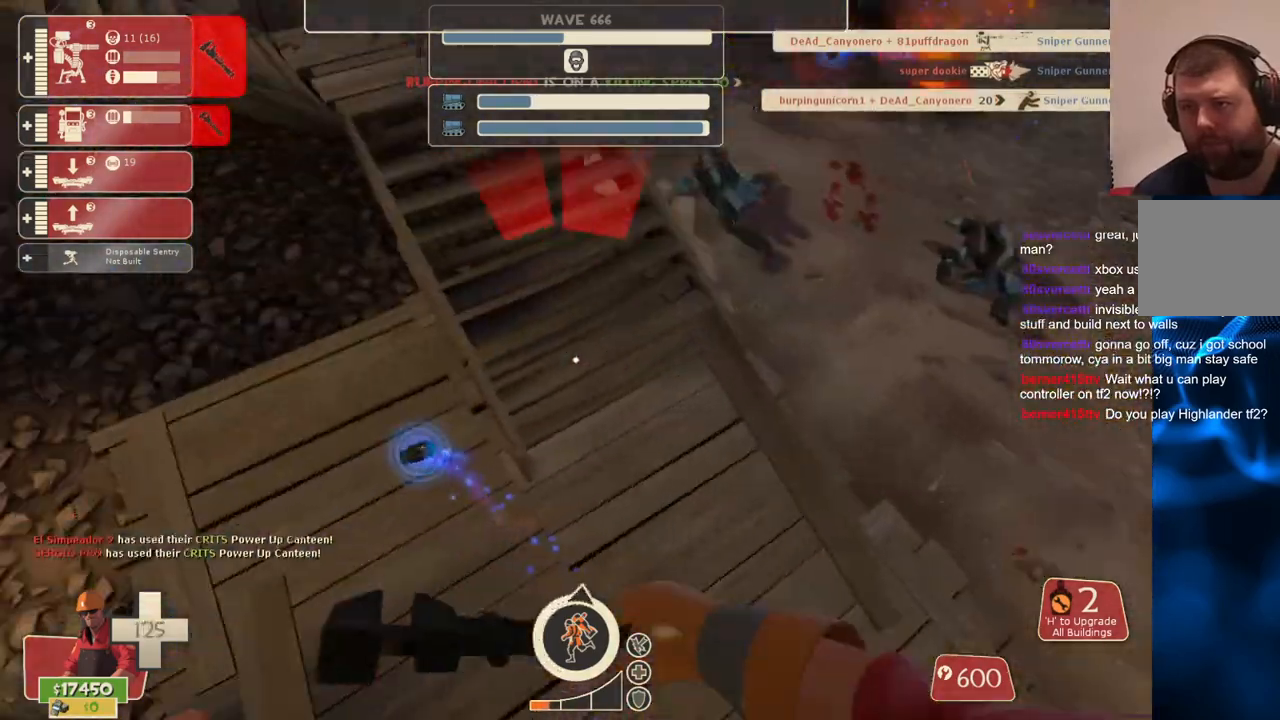
Gameplay with a controller (PlayStation layout); each line is a JSON object with the inputs held at the frame after it. "events" lists button and stick changes between this image and that frame as [ms after this image, input, new state], when the widget could be followed in between. Not read: L3.
{"buttons": ["R2"], "left_stick": "up", "right_stick": "down-left", "events": [[100, "left_stick", "up"], [167, "right_stick", "down-left"]]}
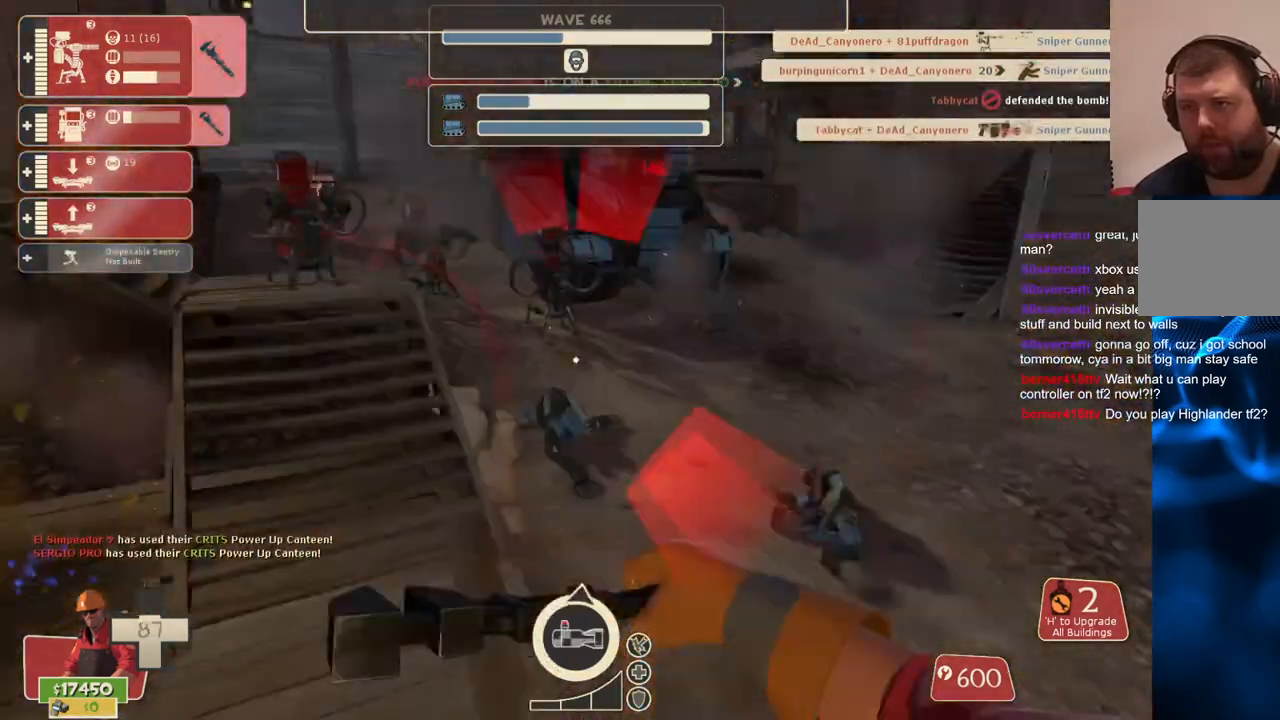
{"buttons": ["R2"], "left_stick": "up", "right_stick": "left", "events": [[417, "right_stick", "left"]]}
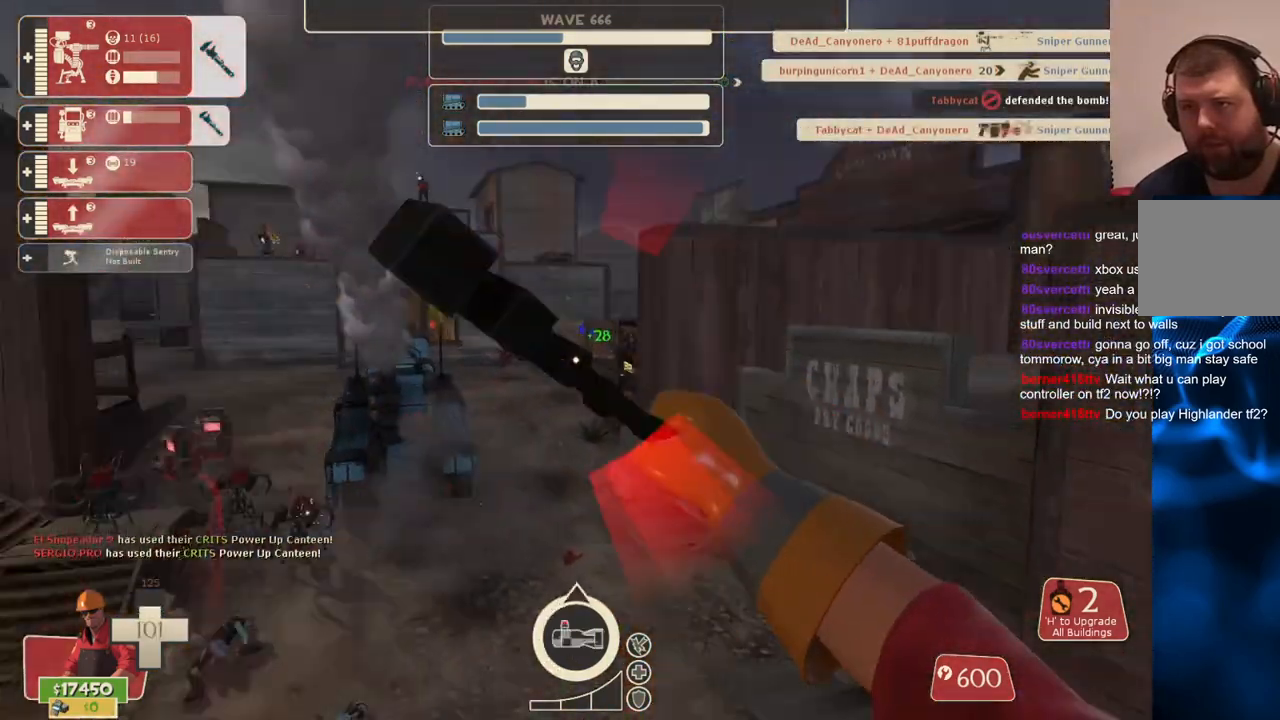
{"buttons": [], "left_stick": "up", "right_stick": "left", "events": [[300, "R2", "up"]]}
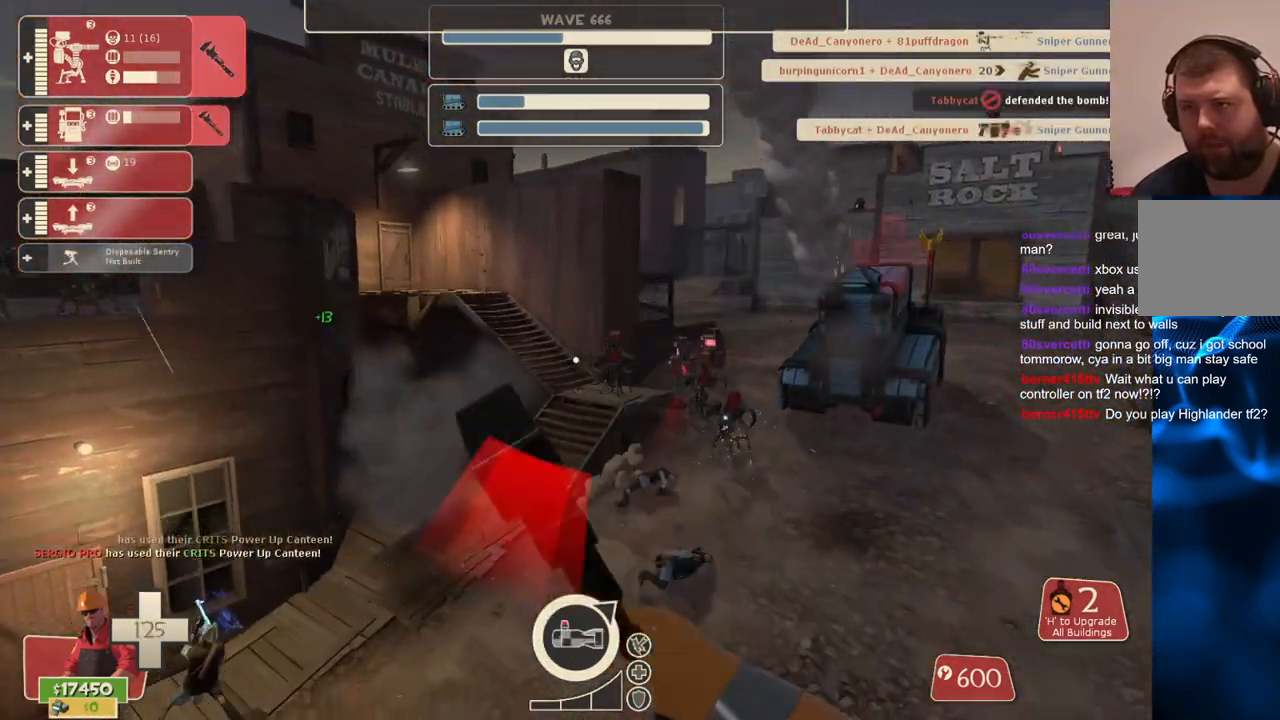
{"buttons": [], "left_stick": "up", "right_stick": "left", "events": []}
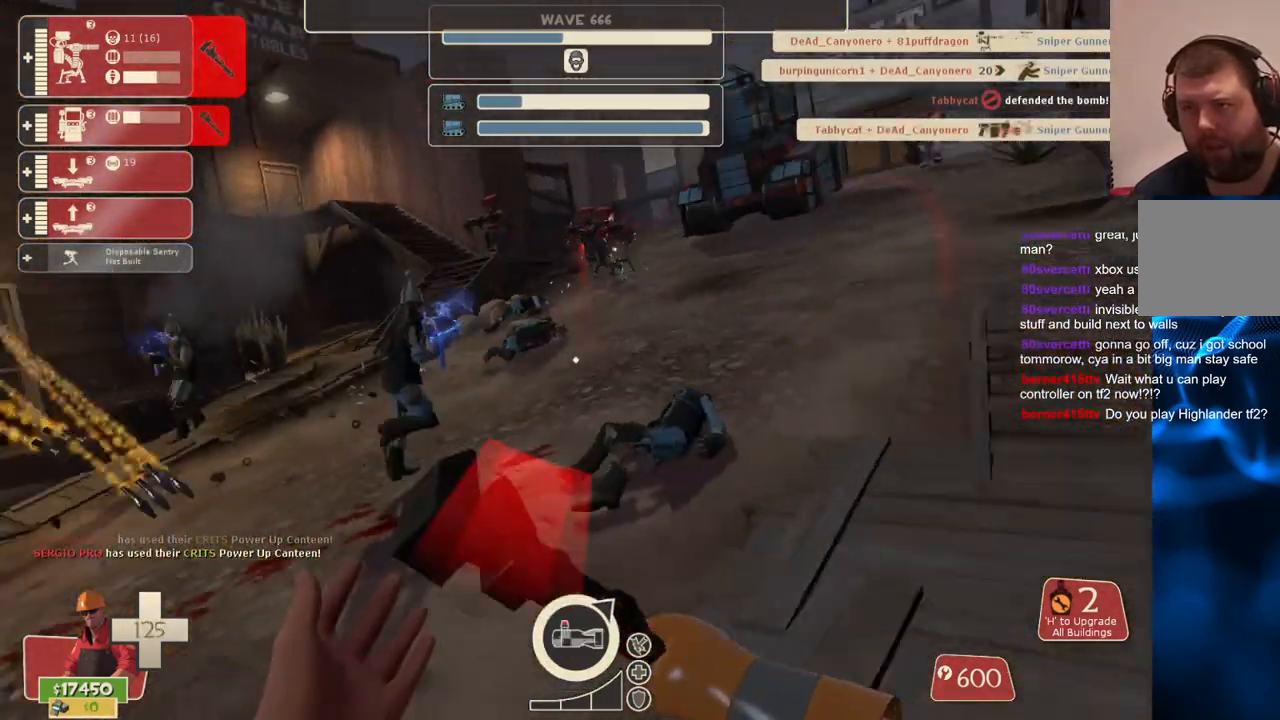
{"buttons": [], "left_stick": "up", "right_stick": "left", "events": []}
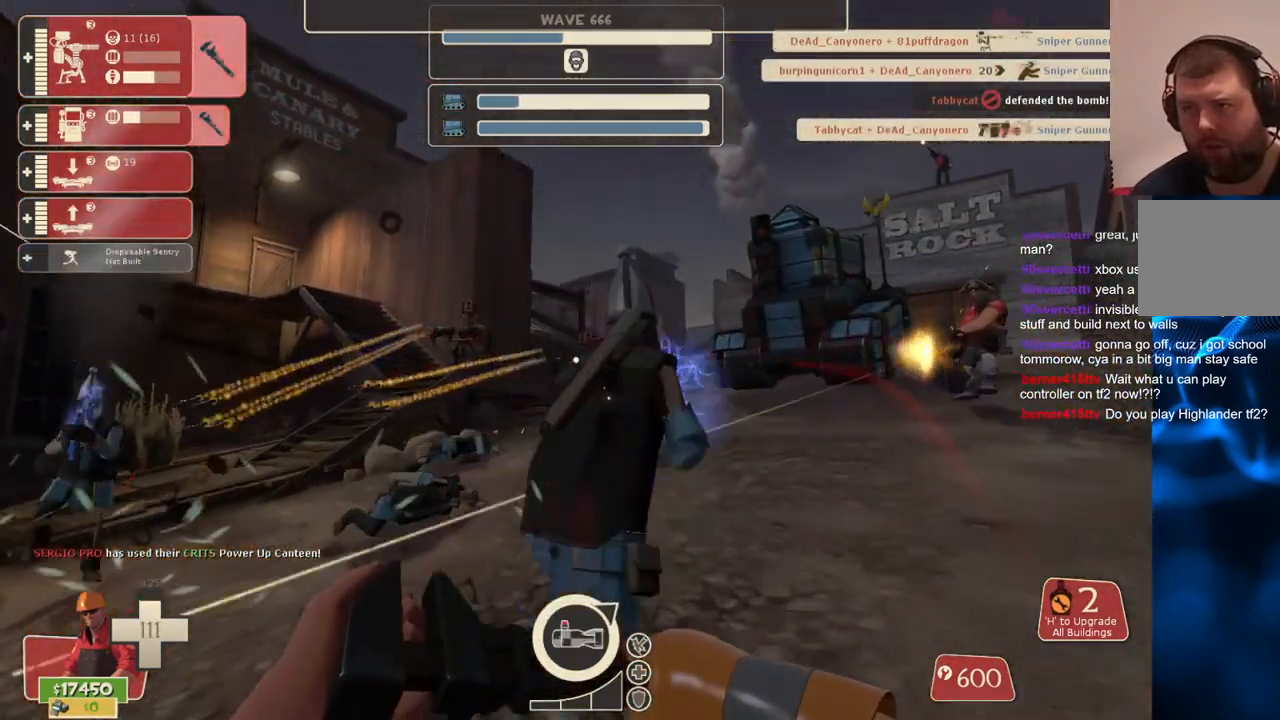
{"buttons": ["R2"], "left_stick": "up", "right_stick": "center", "events": [[17, "R2", "down"], [33, "right_stick", "center"]]}
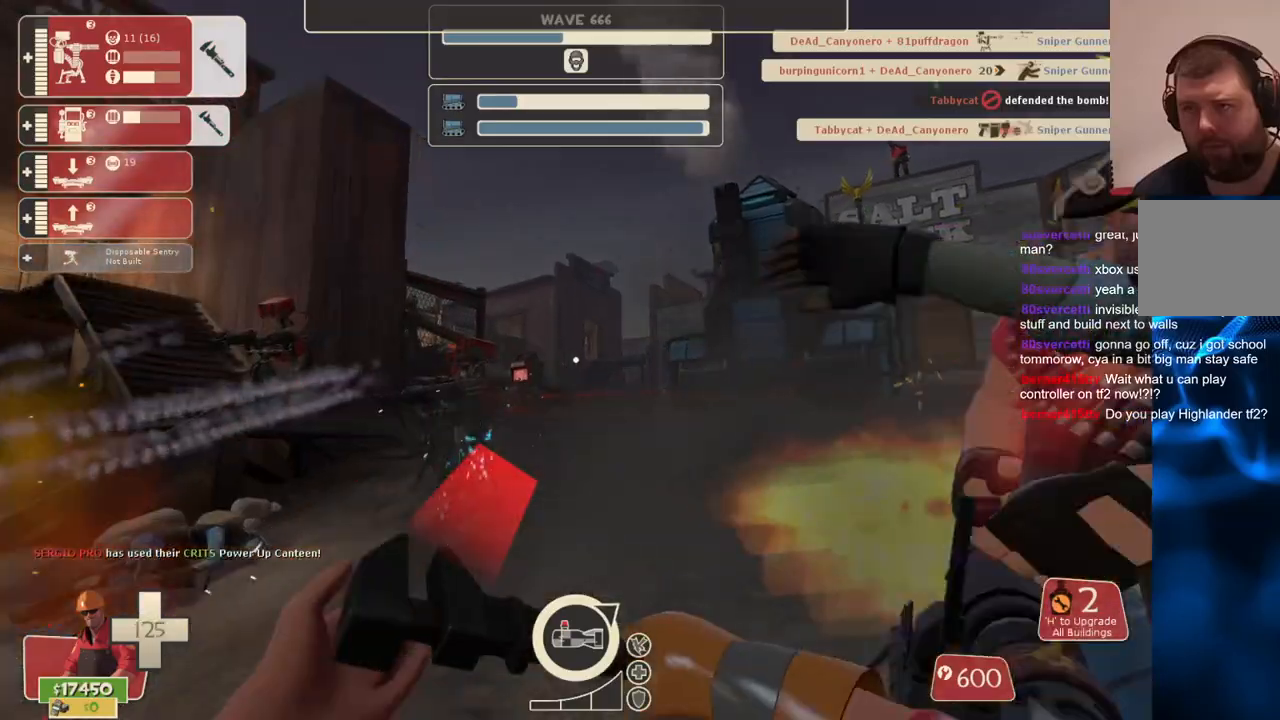
{"buttons": ["R2"], "left_stick": "up", "right_stick": "left", "events": [[467, "right_stick", "left"]]}
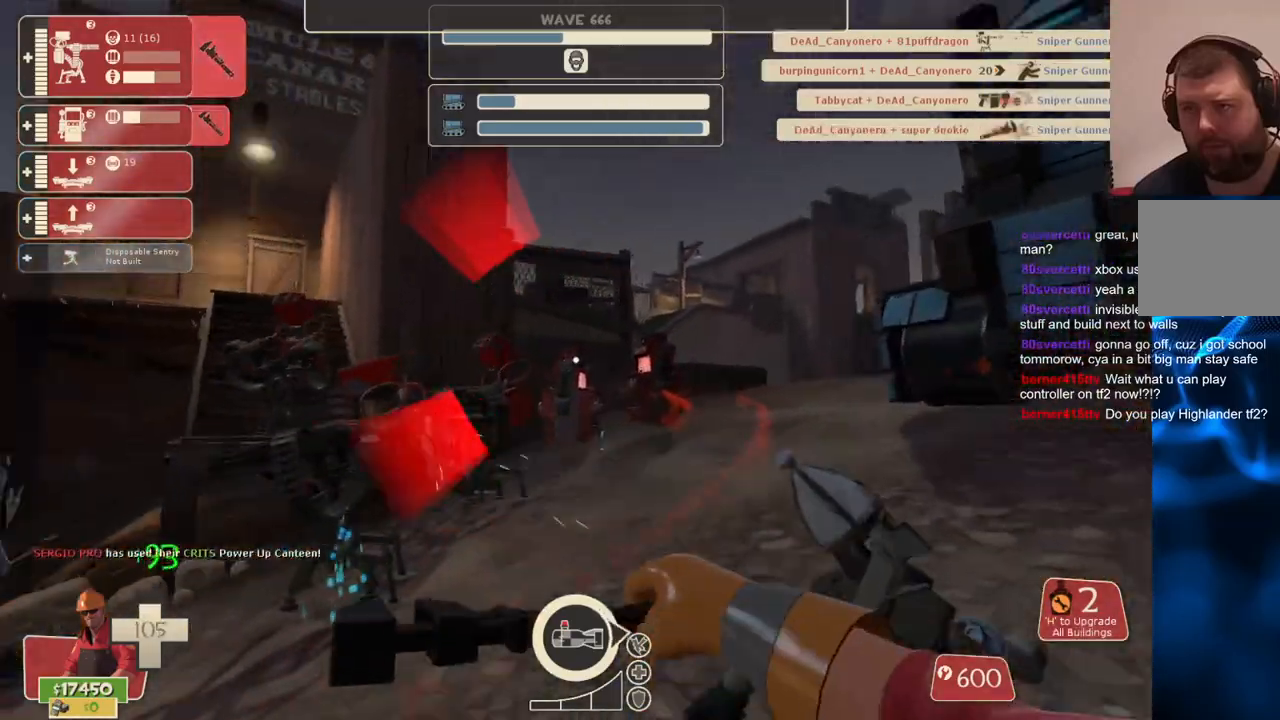
{"buttons": ["R2"], "left_stick": "center", "right_stick": "center", "events": [[100, "right_stick", "center"], [233, "right_stick", "left"], [350, "right_stick", "center"], [417, "left_stick", "center"]]}
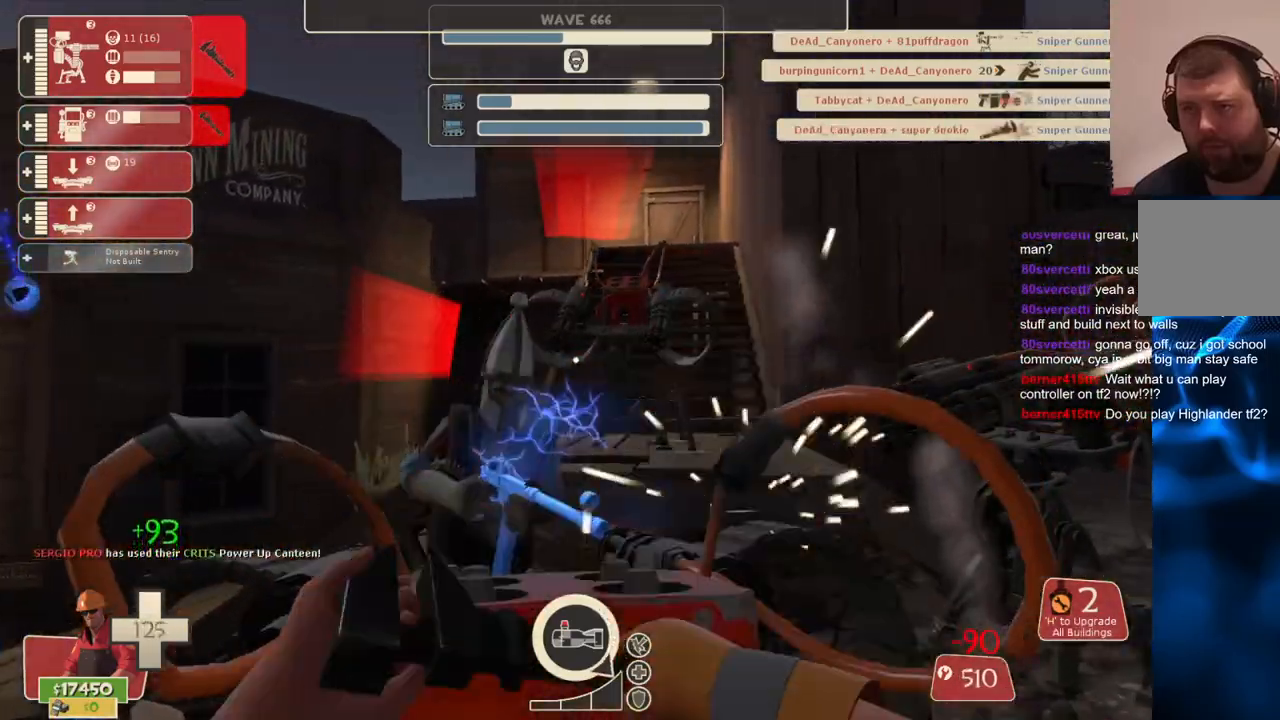
{"buttons": ["R2"], "left_stick": "up-right", "right_stick": "center", "events": [[317, "left_stick", "up-right"]]}
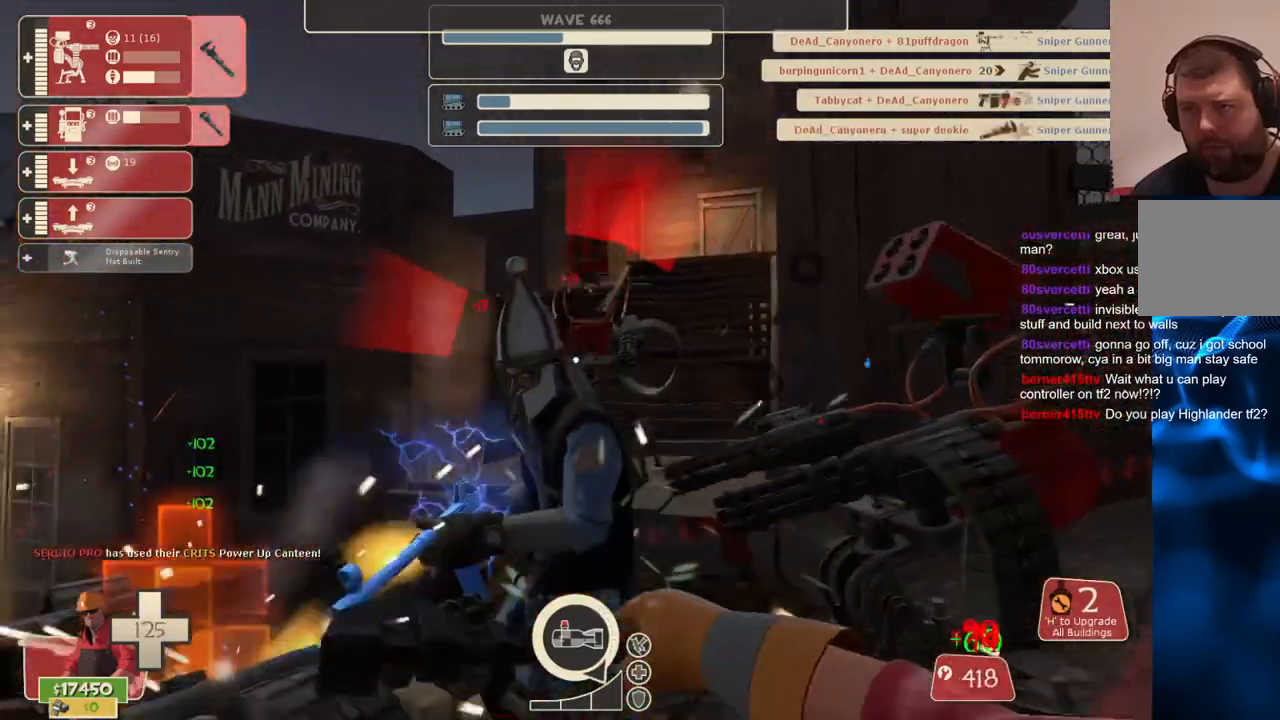
{"buttons": ["R2"], "left_stick": "center", "right_stick": "center", "events": [[50, "left_stick", "center"]]}
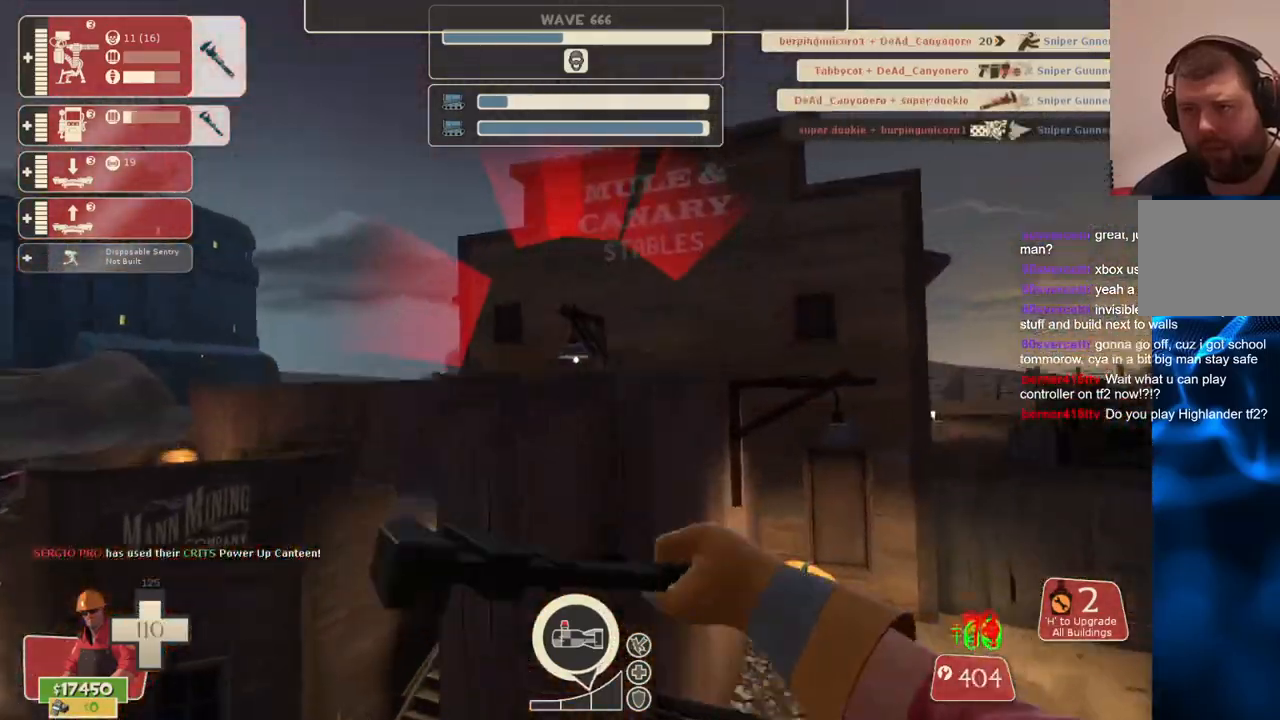
{"buttons": ["R2"], "left_stick": "up", "right_stick": "center", "events": [[50, "left_stick", "up"], [50, "right_stick", "left"], [183, "right_stick", "center"], [317, "right_stick", "up-left"], [483, "right_stick", "center"]]}
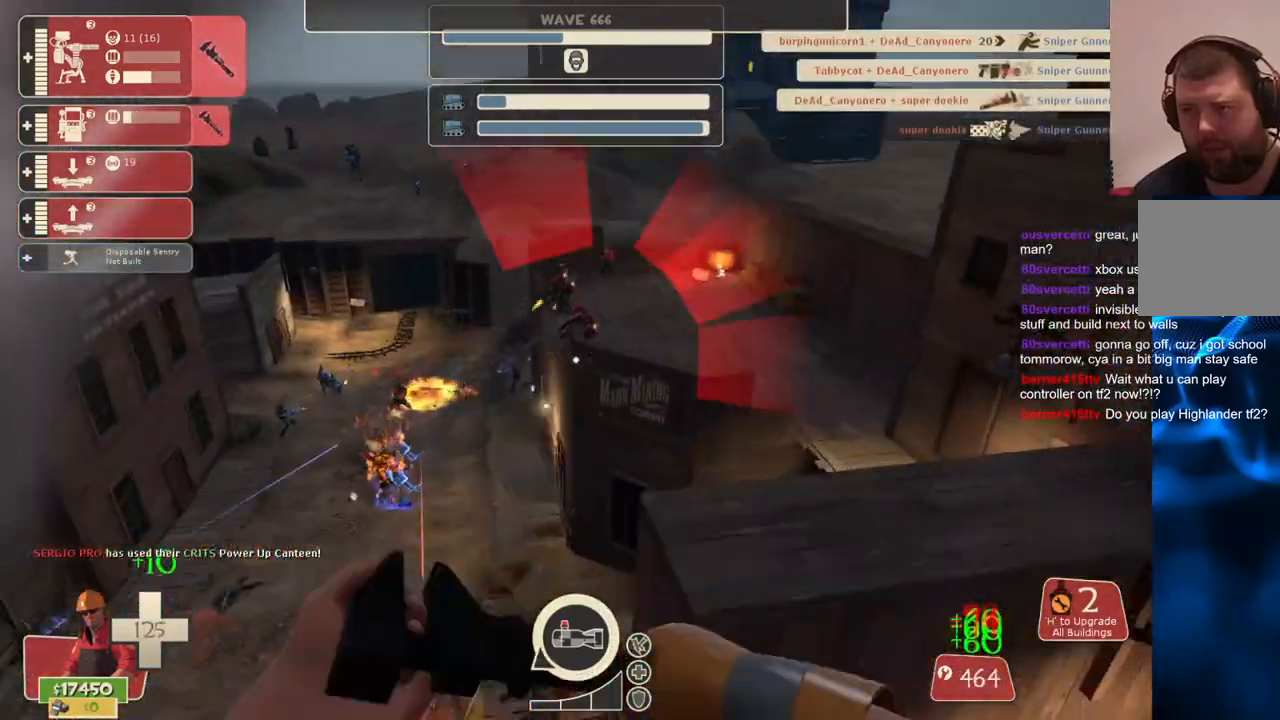
{"buttons": [], "left_stick": "up-left", "right_stick": "center", "events": [[83, "R2", "up"], [83, "left_stick", "up-left"], [167, "right_stick", "up-left"], [283, "right_stick", "center"]]}
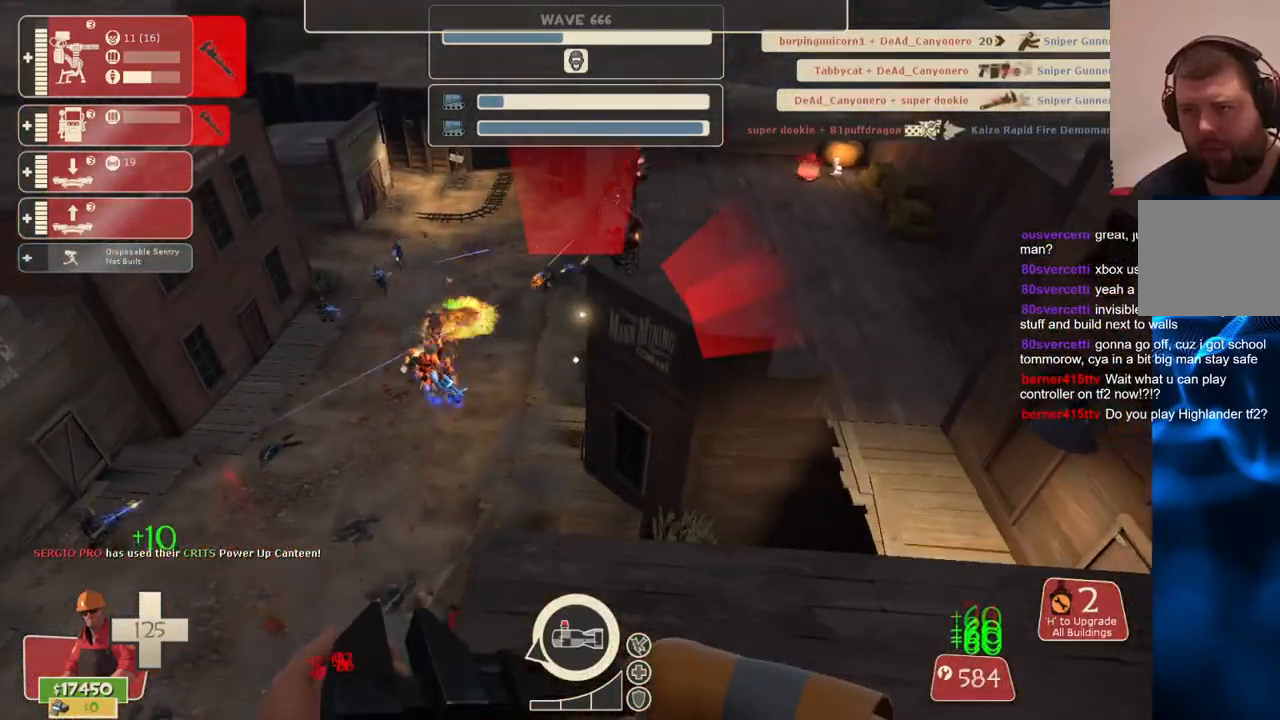
{"buttons": [], "left_stick": "left", "right_stick": "up-left", "events": [[183, "left_stick", "left"], [300, "right_stick", "up-left"]]}
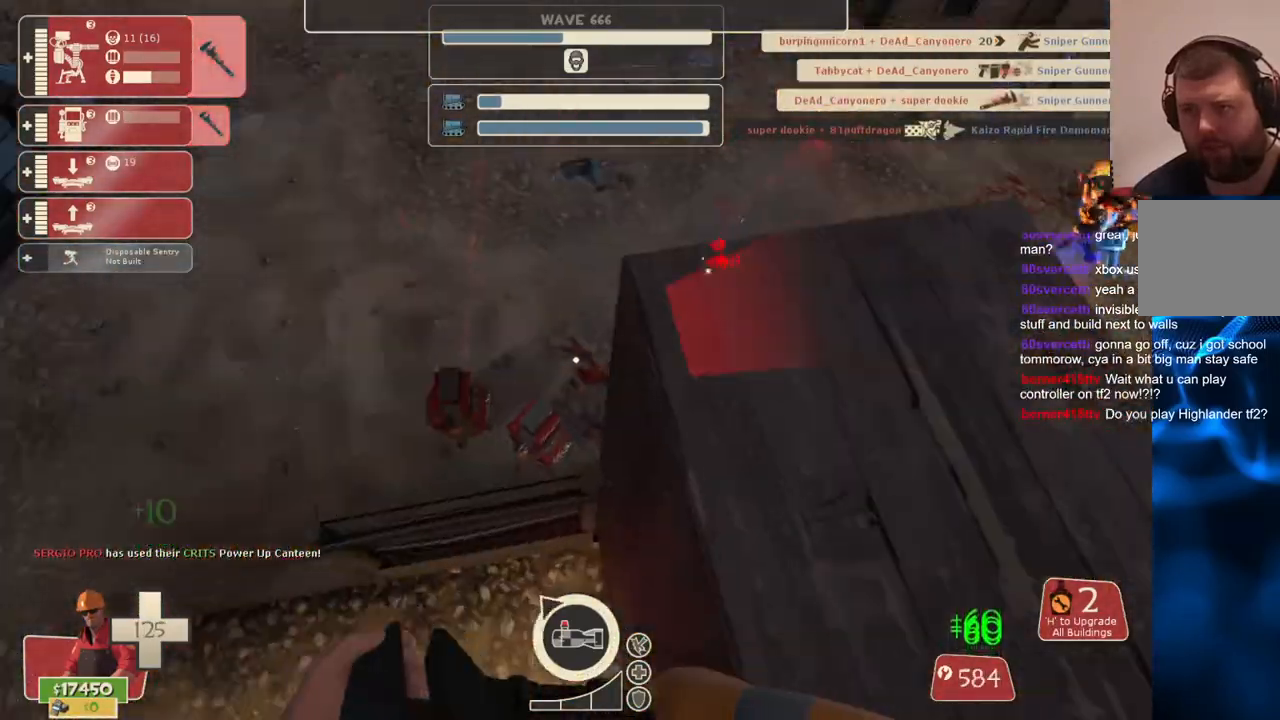
{"buttons": [], "left_stick": "up-left", "right_stick": "center", "events": [[33, "right_stick", "center"], [183, "left_stick", "up-left"], [250, "right_stick", "down-right"], [483, "right_stick", "center"]]}
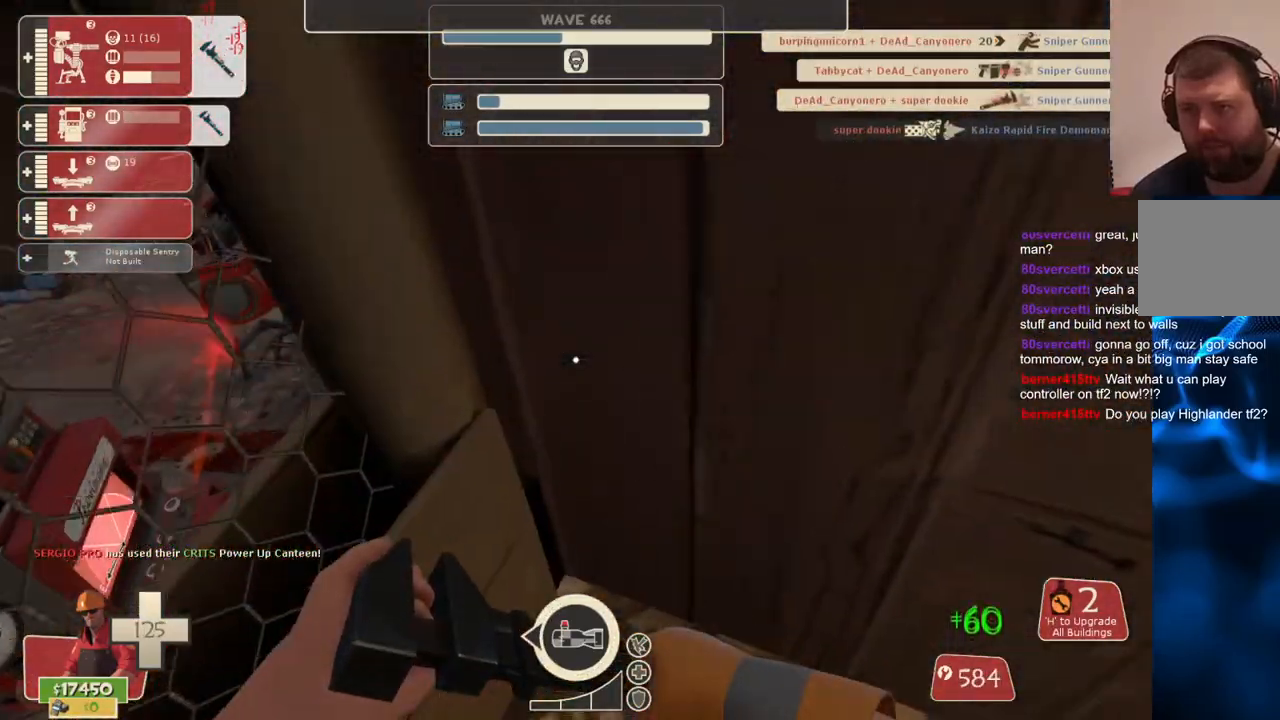
{"buttons": [], "left_stick": "up-left", "right_stick": "center", "events": [[50, "left_stick", "left"], [167, "right_stick", "left"], [367, "right_stick", "center"], [450, "left_stick", "up-left"]]}
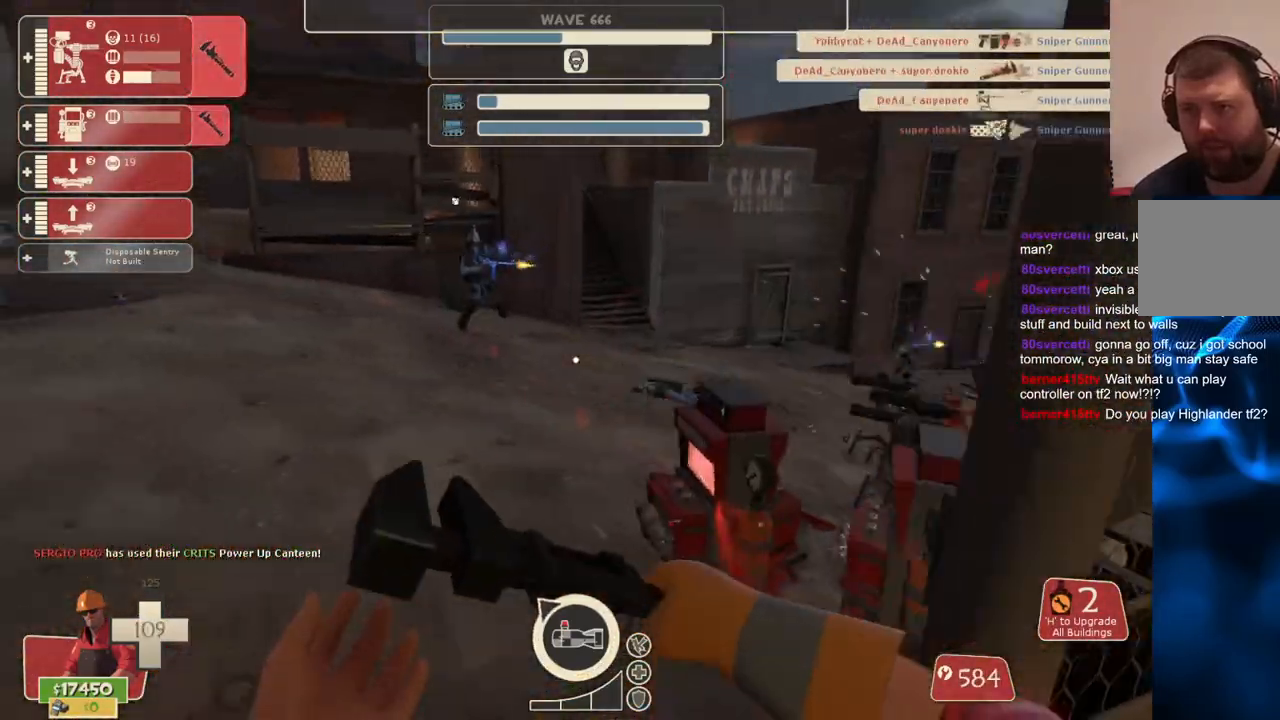
{"buttons": [], "left_stick": "up", "right_stick": "center", "events": [[233, "right_stick", "right"], [250, "left_stick", "up"], [400, "right_stick", "center"]]}
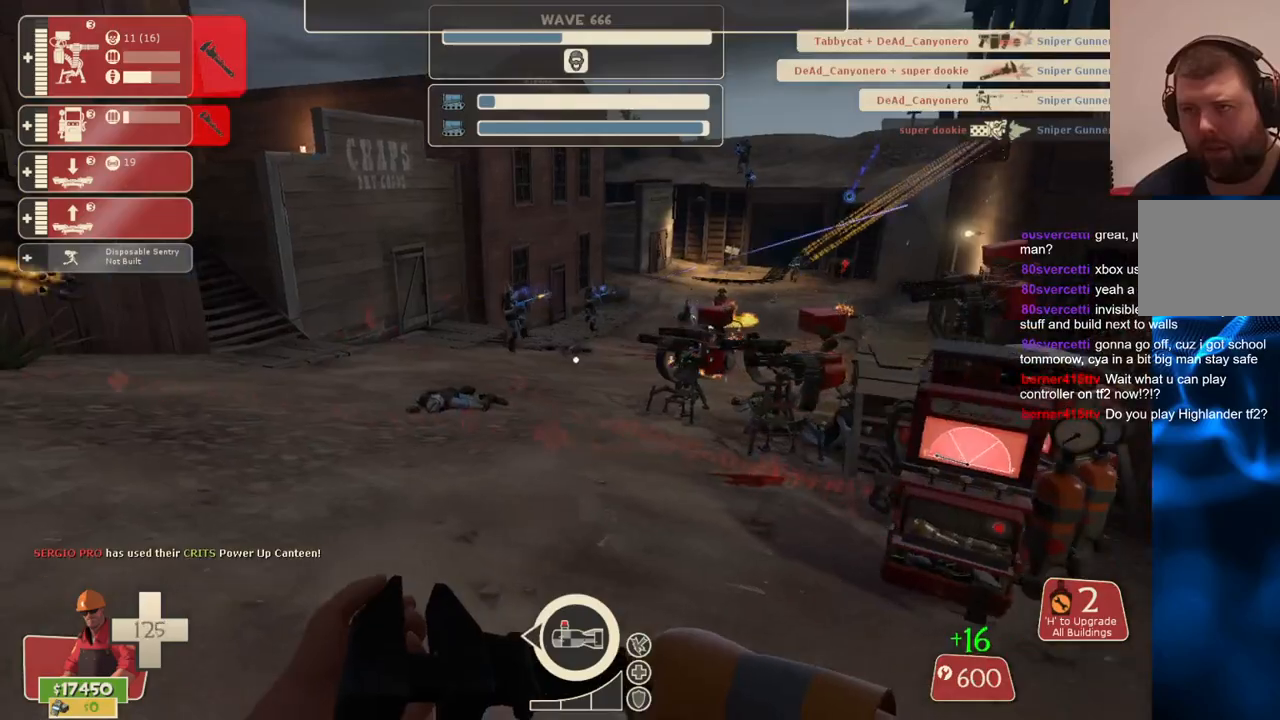
{"buttons": ["R2"], "left_stick": "up-right", "right_stick": "center", "events": [[300, "left_stick", "up-right"], [483, "R2", "down"]]}
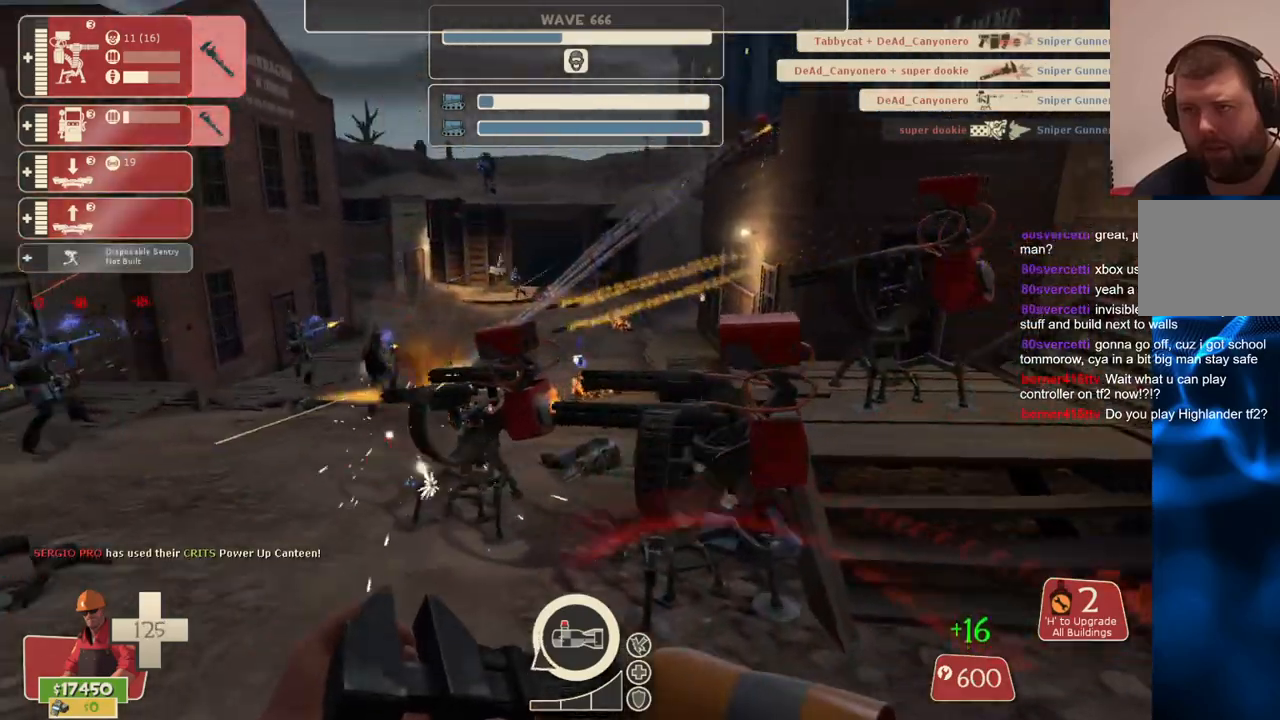
{"buttons": ["R2"], "left_stick": "up-left", "right_stick": "center", "events": [[167, "left_stick", "center"], [417, "left_stick", "up-left"]]}
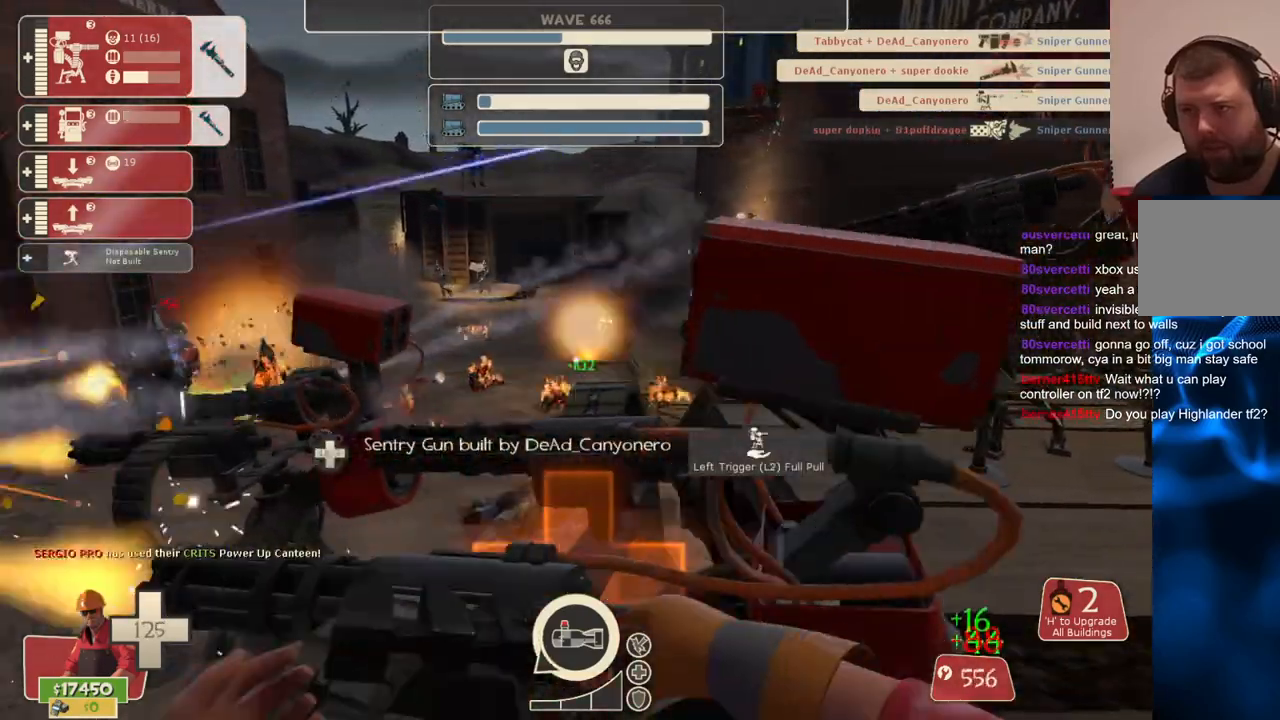
{"buttons": ["R2"], "left_stick": "center", "right_stick": "center", "events": [[33, "left_stick", "center"], [167, "left_stick", "up"], [350, "left_stick", "center"]]}
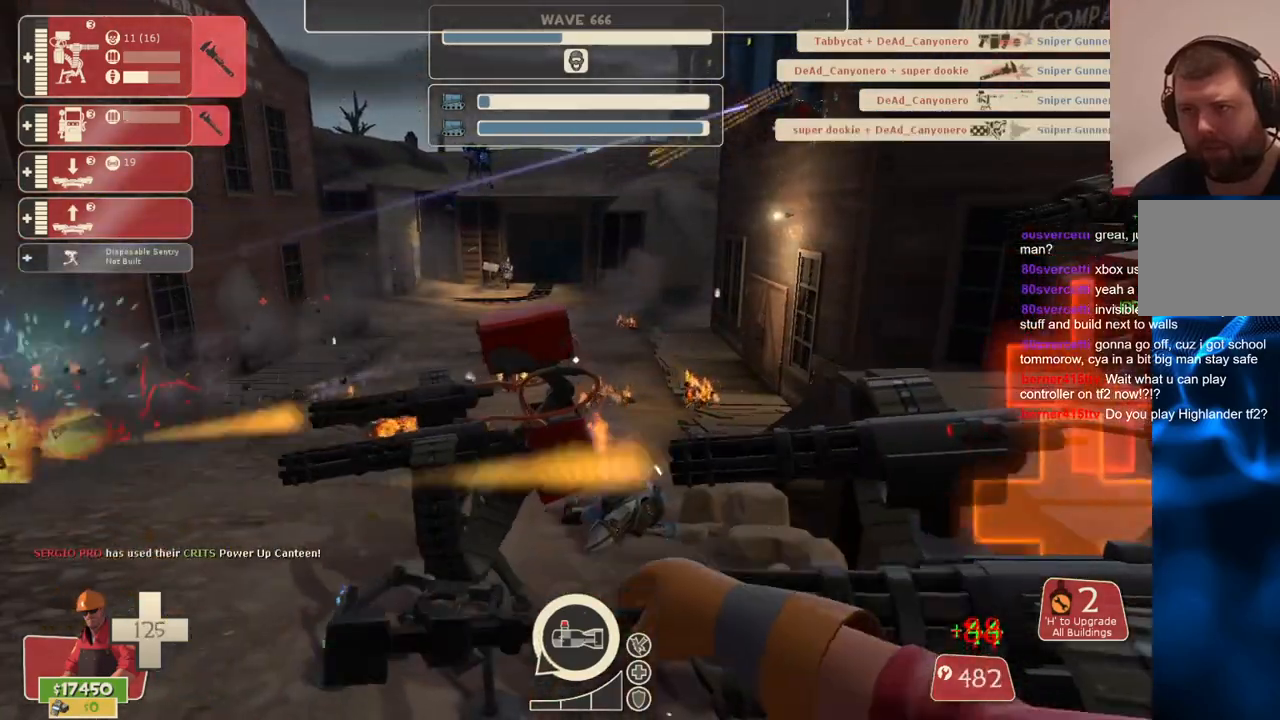
{"buttons": ["R2"], "left_stick": "center", "right_stick": "center", "events": [[33, "left_stick", "up"], [350, "left_stick", "up-right"], [450, "left_stick", "center"]]}
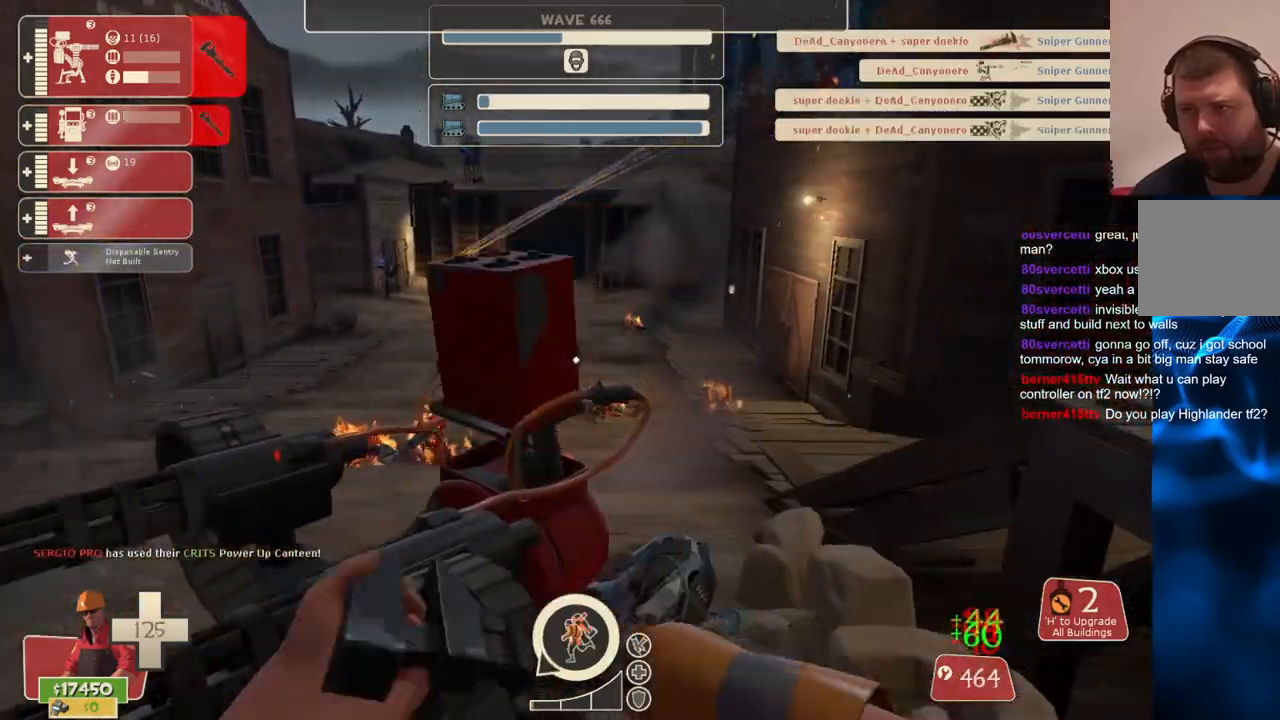
{"buttons": ["R2"], "left_stick": "up", "right_stick": "center", "events": [[200, "left_stick", "down"], [450, "left_stick", "right"], [500, "left_stick", "up"]]}
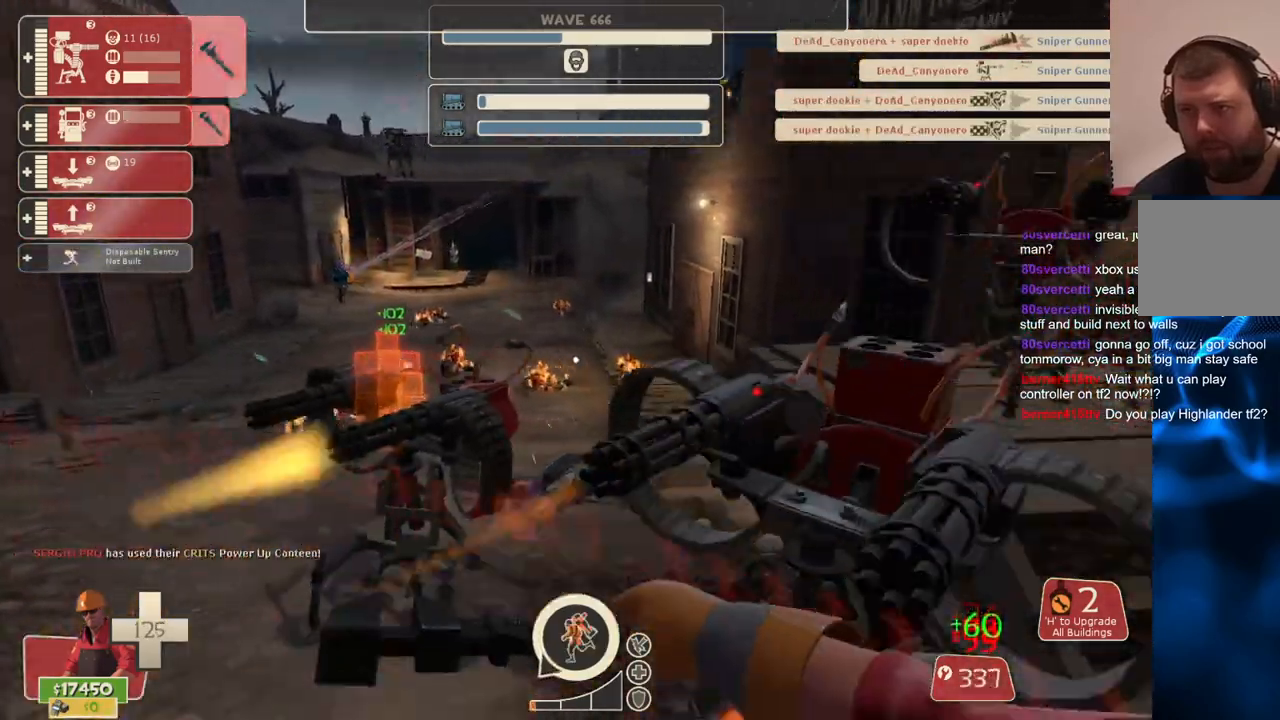
{"buttons": ["R2"], "left_stick": "up", "right_stick": "center", "events": [[150, "left_stick", "up-right"], [383, "left_stick", "up"]]}
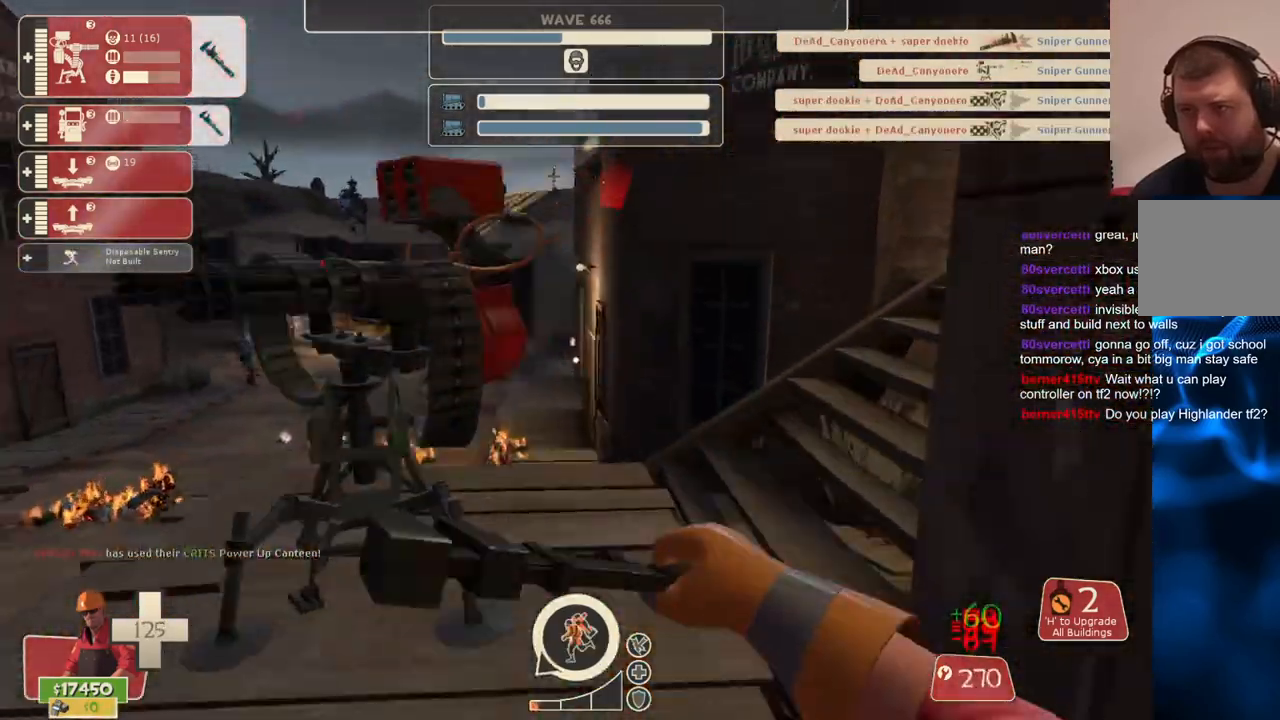
{"buttons": ["R2"], "left_stick": "center", "right_stick": "center", "events": [[133, "left_stick", "center"]]}
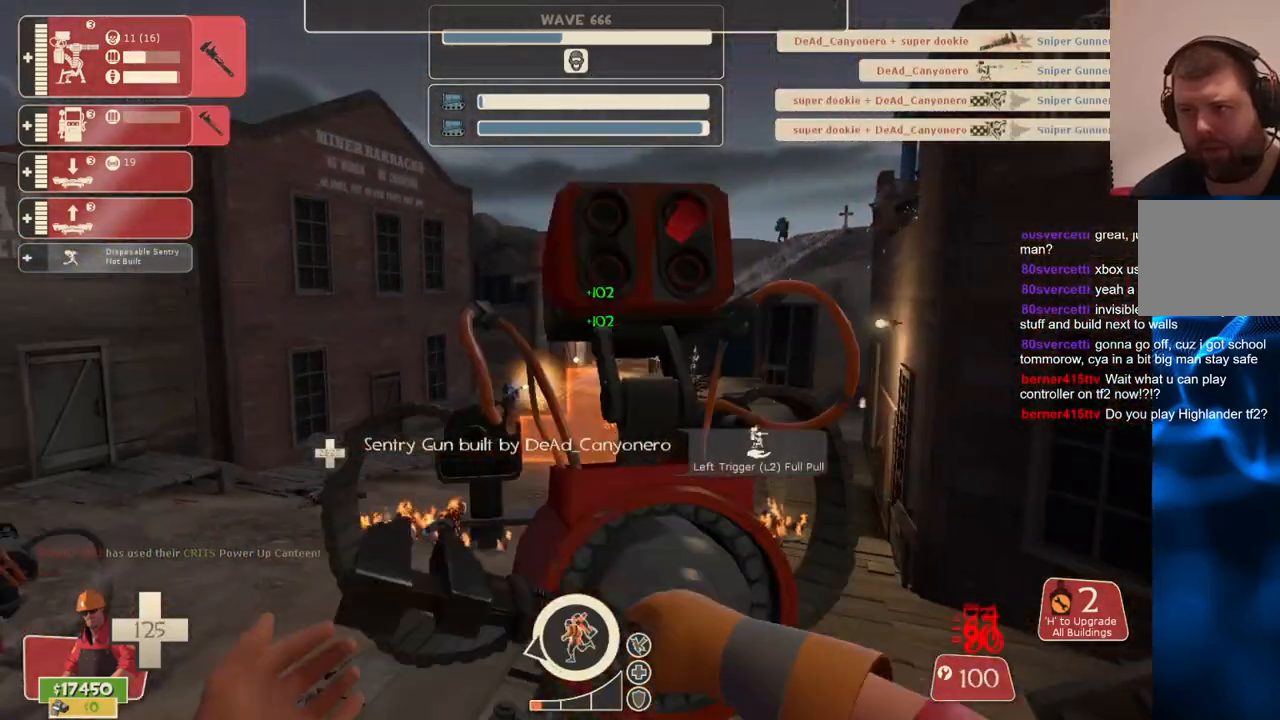
{"buttons": ["R2"], "left_stick": "center", "right_stick": "center", "events": []}
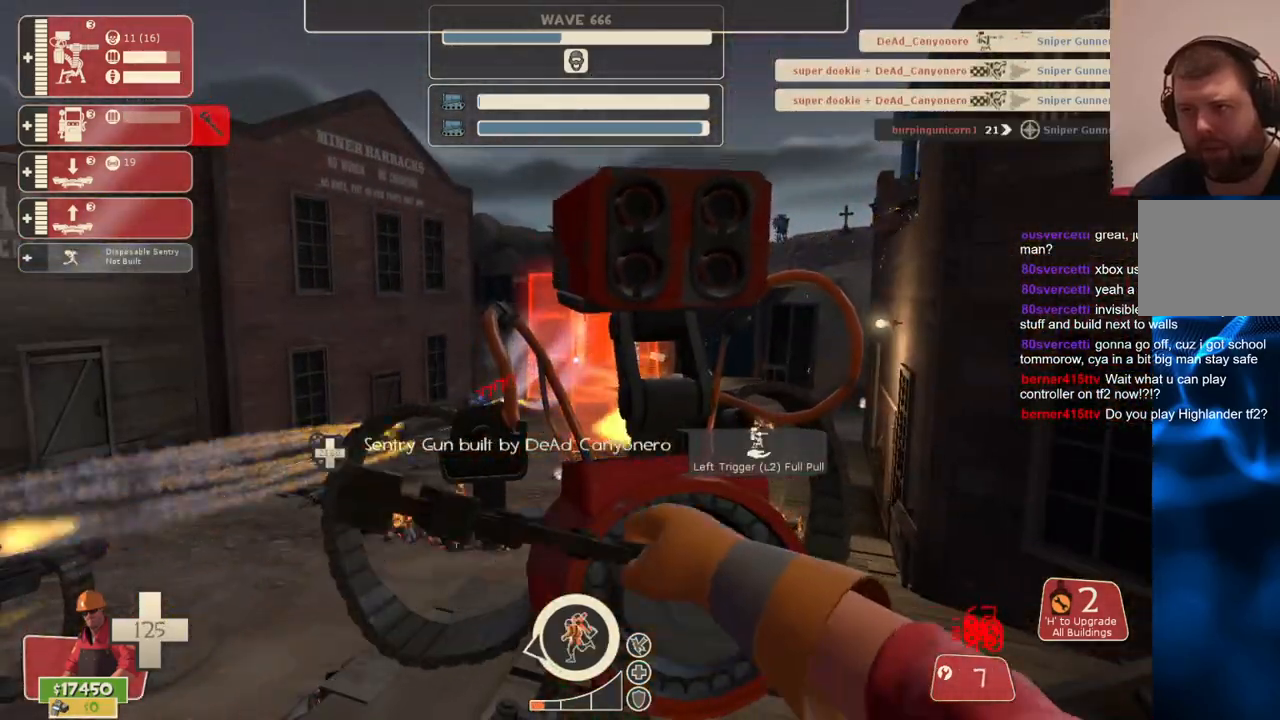
{"buttons": ["R2"], "left_stick": "center", "right_stick": "center", "events": []}
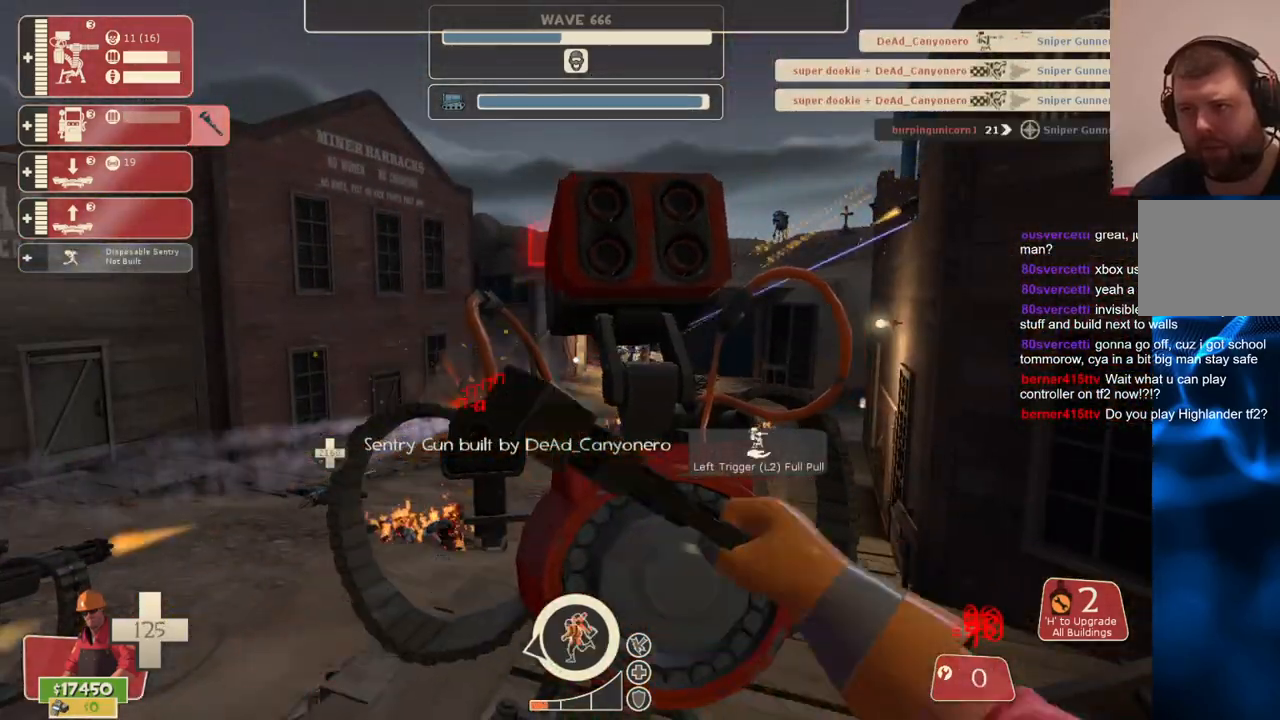
{"buttons": ["R2"], "left_stick": "down-left", "right_stick": "center", "events": [[250, "left_stick", "down-left"]]}
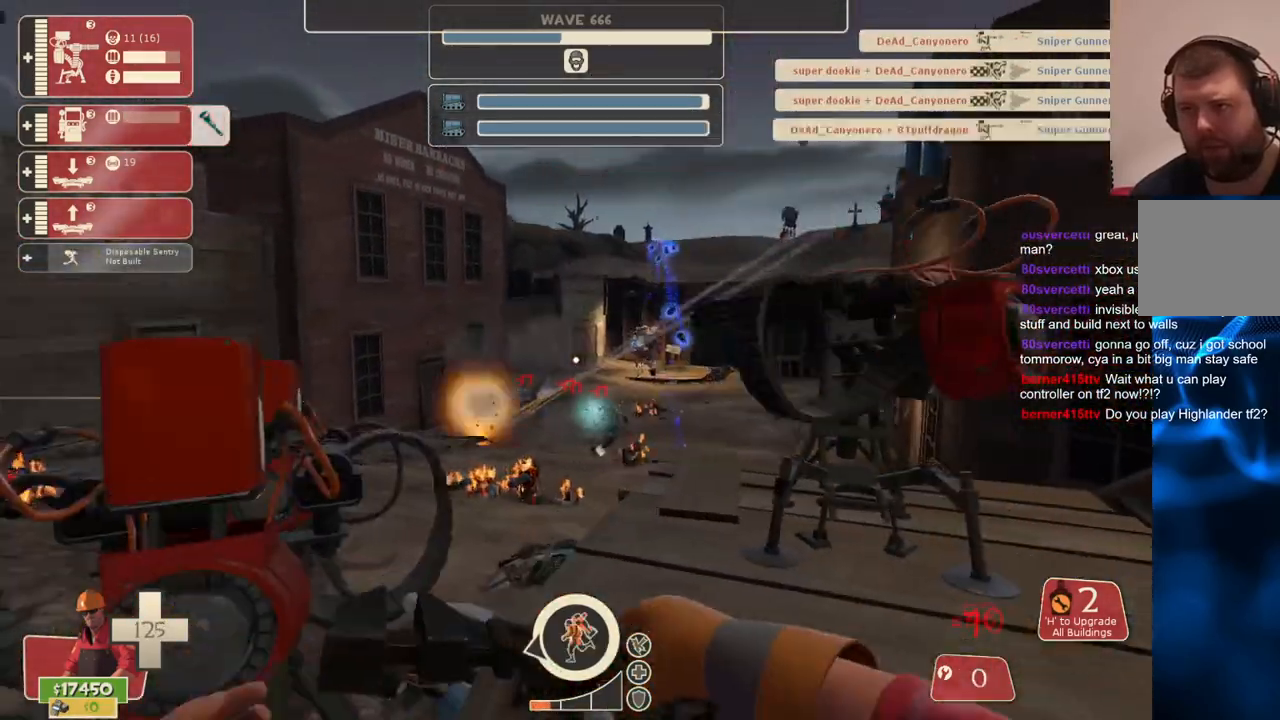
{"buttons": ["R2"], "left_stick": "down-left", "right_stick": "center", "events": [[117, "left_stick", "center"], [200, "left_stick", "up"], [317, "left_stick", "up-left"], [450, "left_stick", "center"], [500, "left_stick", "down-left"]]}
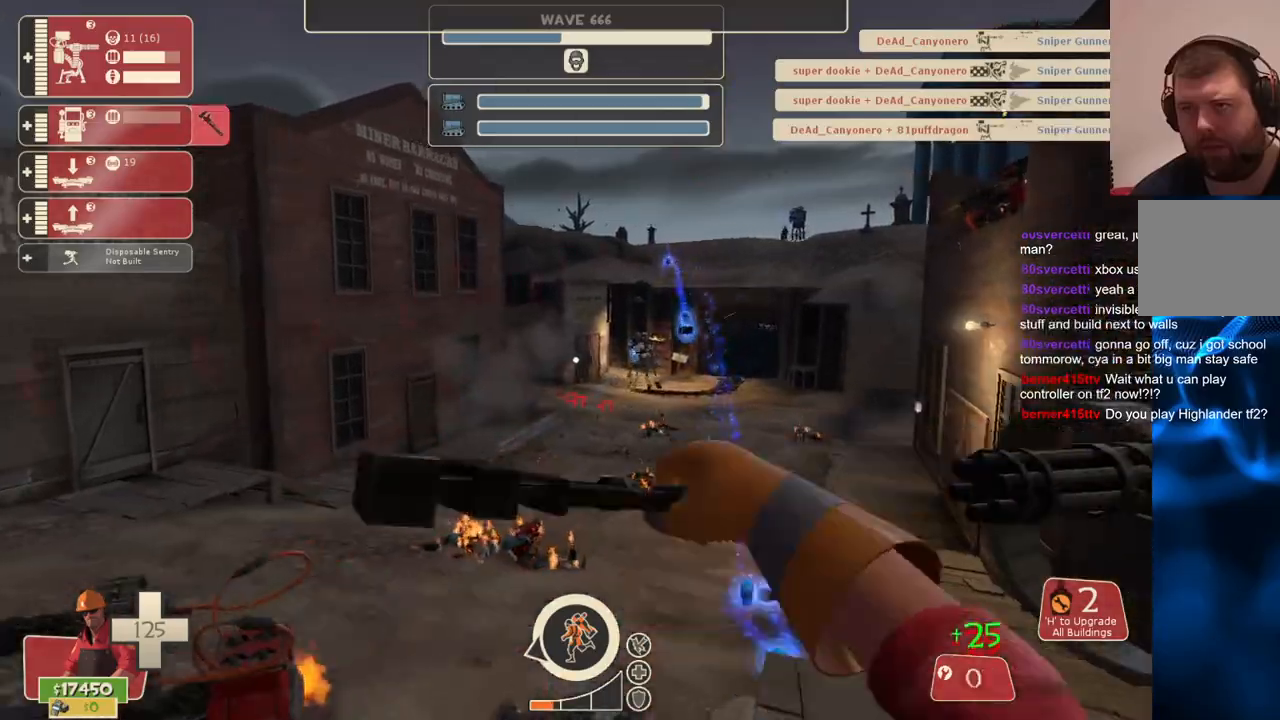
{"buttons": ["R2"], "left_stick": "up-left", "right_stick": "center", "events": [[83, "left_stick", "center"], [233, "left_stick", "down-left"], [450, "left_stick", "up-left"]]}
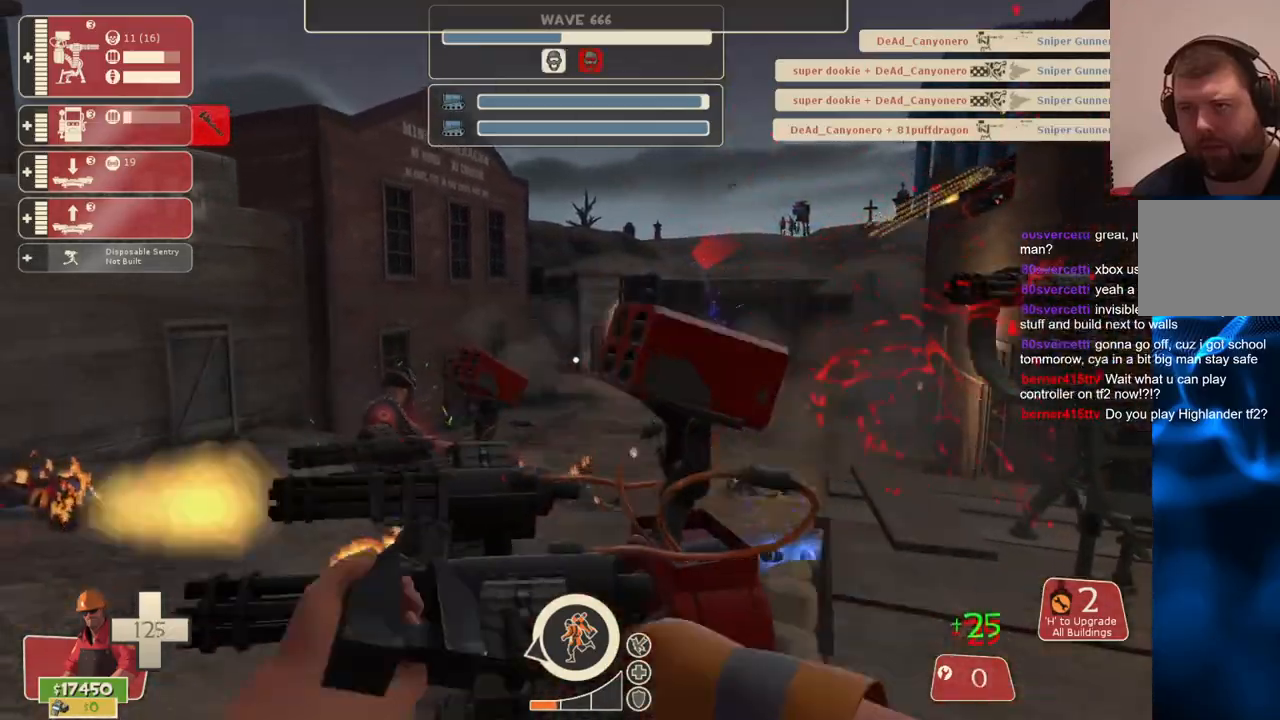
{"buttons": ["R2"], "left_stick": "up-right", "right_stick": "center", "events": [[50, "left_stick", "up"], [183, "left_stick", "up-left"], [450, "left_stick", "up-right"]]}
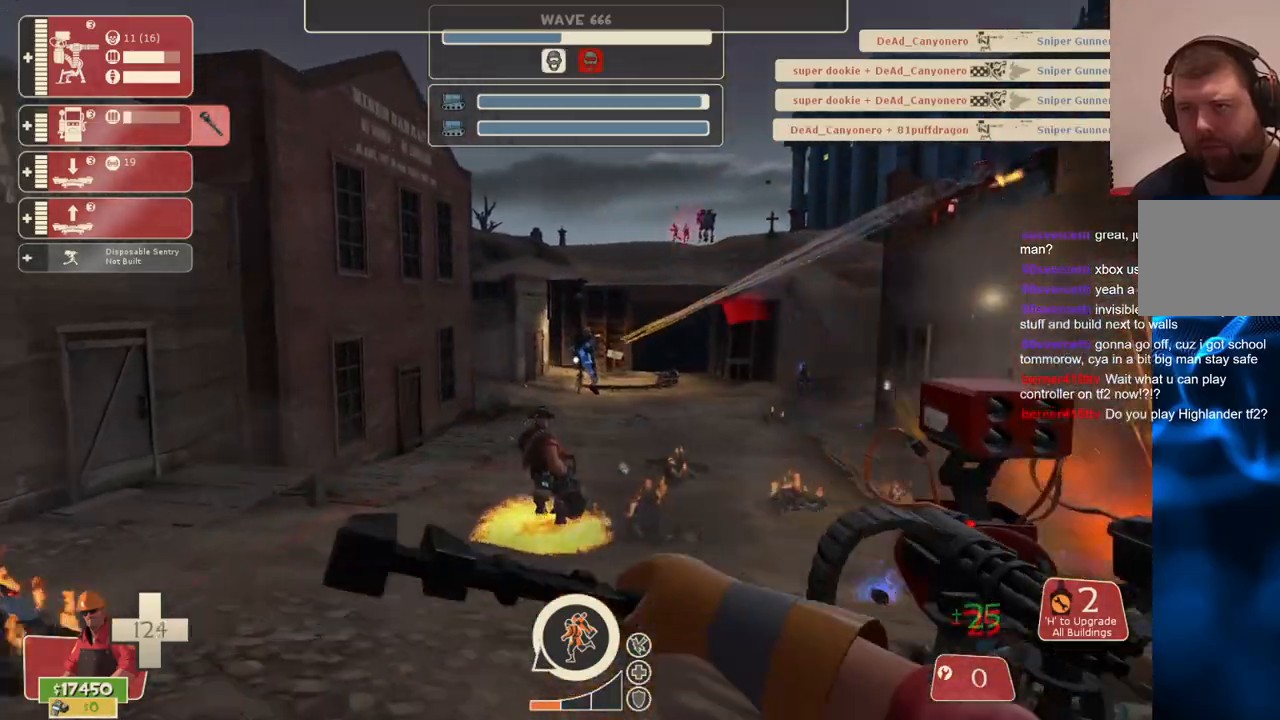
{"buttons": ["R2"], "left_stick": "down", "right_stick": "center", "events": [[83, "left_stick", "center"], [500, "left_stick", "down"]]}